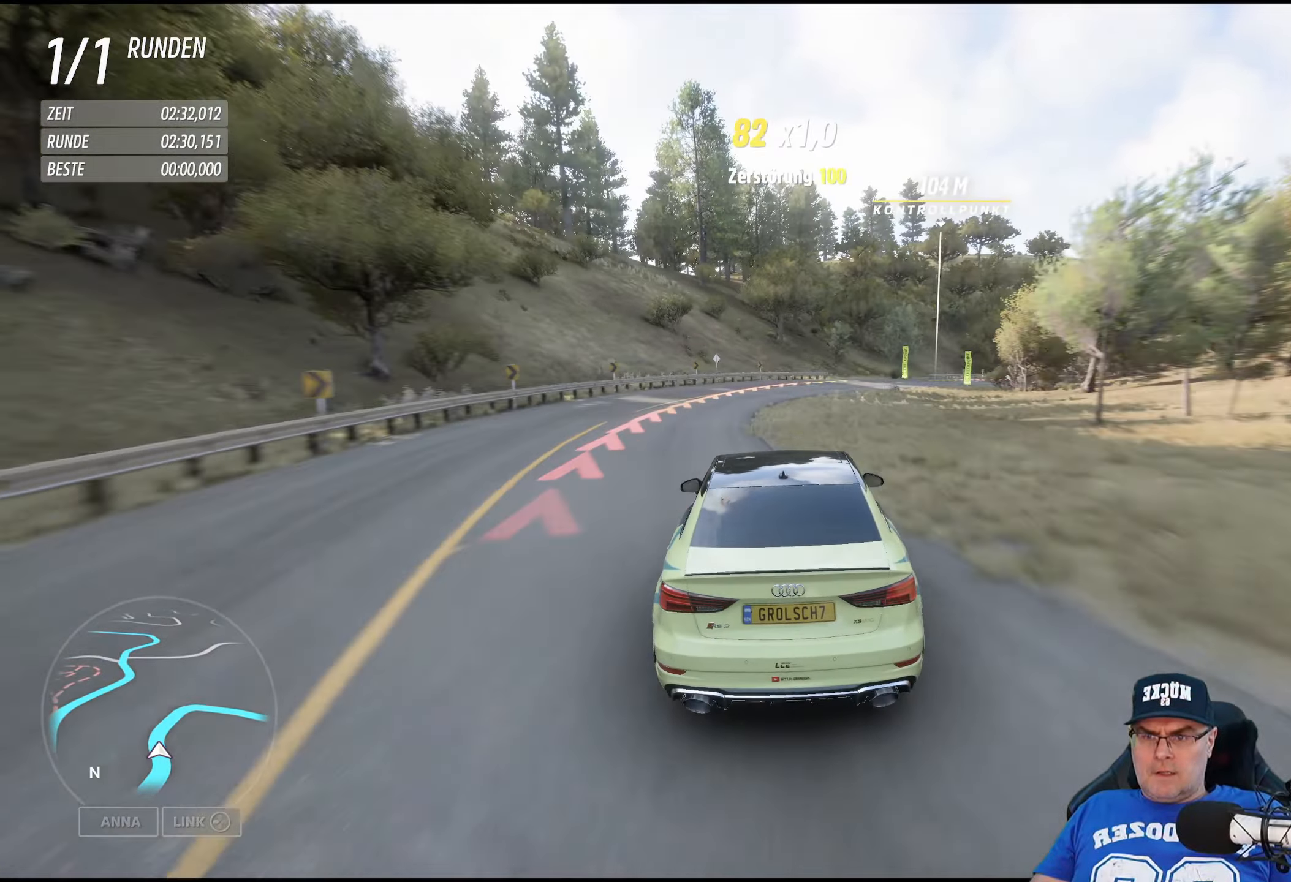
Gameplay with a controller (Xbox layout); each line is a JSON object with the inputs held at the frame after it. "events" lists button and stick changes between this image and that frame as [ms after this image, input, new state], when the widget could be followed in between.
{"buttons": [], "left_stick": "center", "right_stick": "center", "events": [[116, "left_stick", "right"], [216, "R2", "up"], [383, "left_stick", "center"]]}
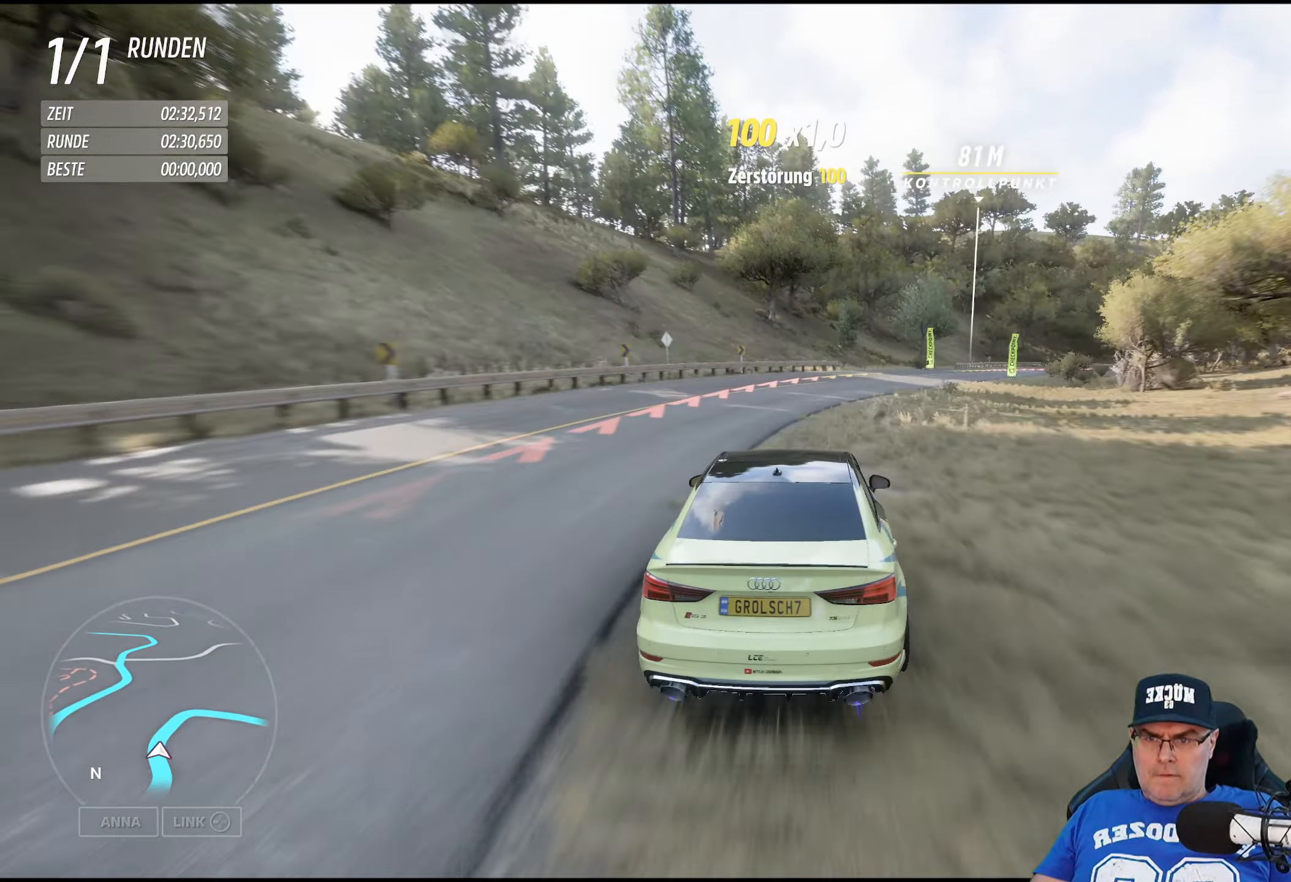
{"buttons": ["R2"], "left_stick": "down-right", "right_stick": "center", "events": [[16, "left_stick", "down-right"], [100, "R2", "down"], [233, "left_stick", "center"], [416, "left_stick", "down-right"]]}
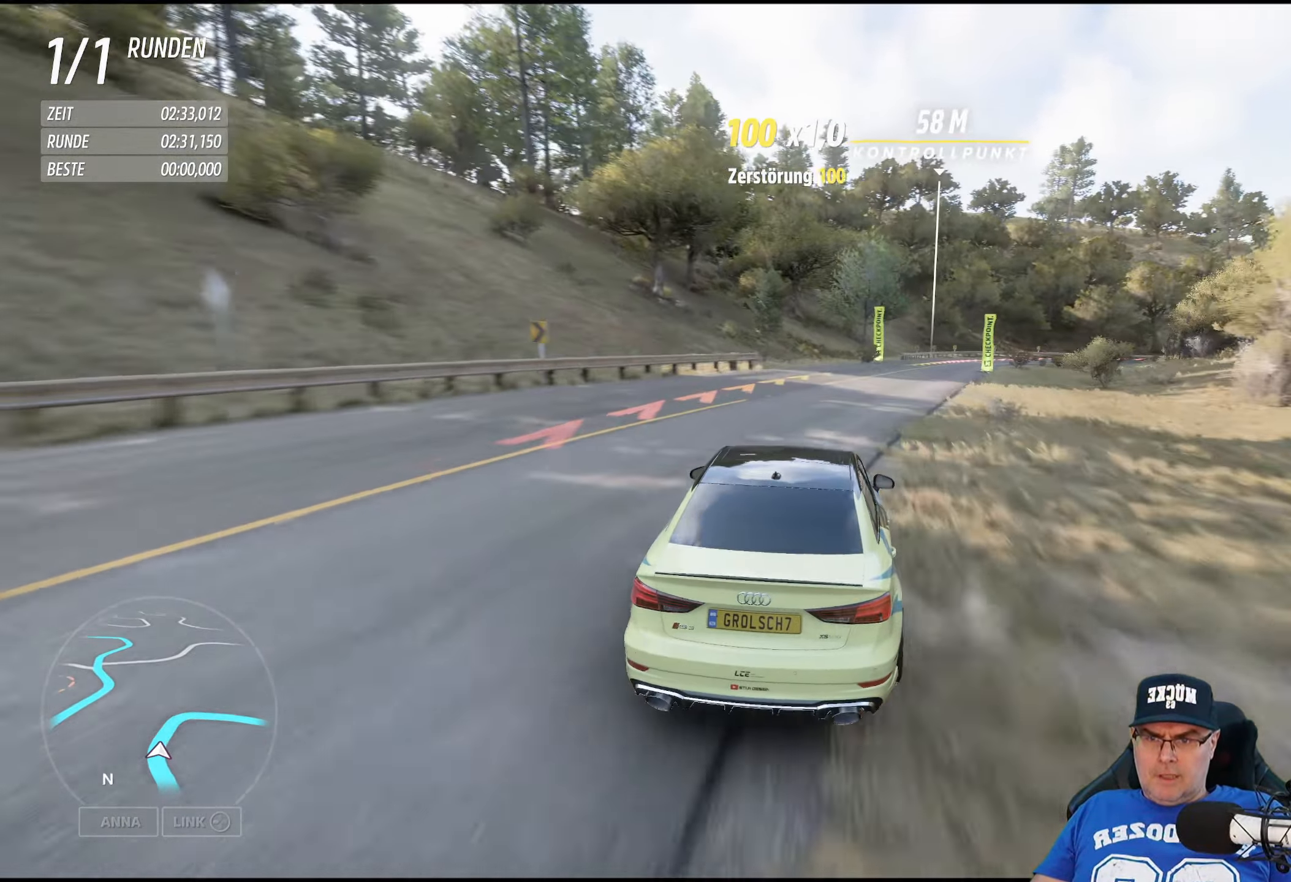
{"buttons": [], "left_stick": "center", "right_stick": "center", "events": [[116, "left_stick", "right"], [183, "R2", "up"], [350, "left_stick", "center"]]}
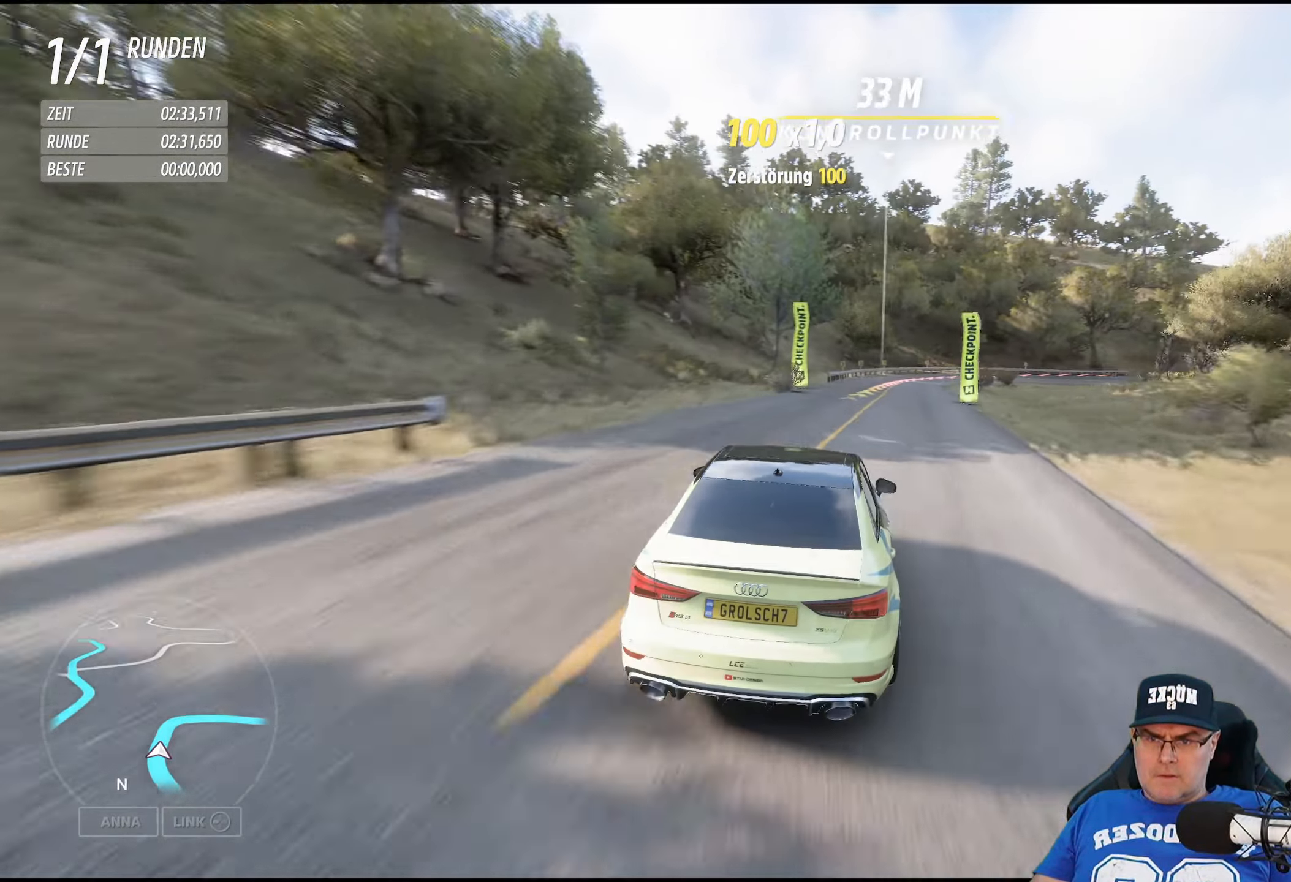
{"buttons": ["L2"], "left_stick": "down-right", "right_stick": "center", "events": [[33, "left_stick", "down-right"], [200, "left_stick", "center"], [316, "L2", "down"], [416, "left_stick", "down-right"]]}
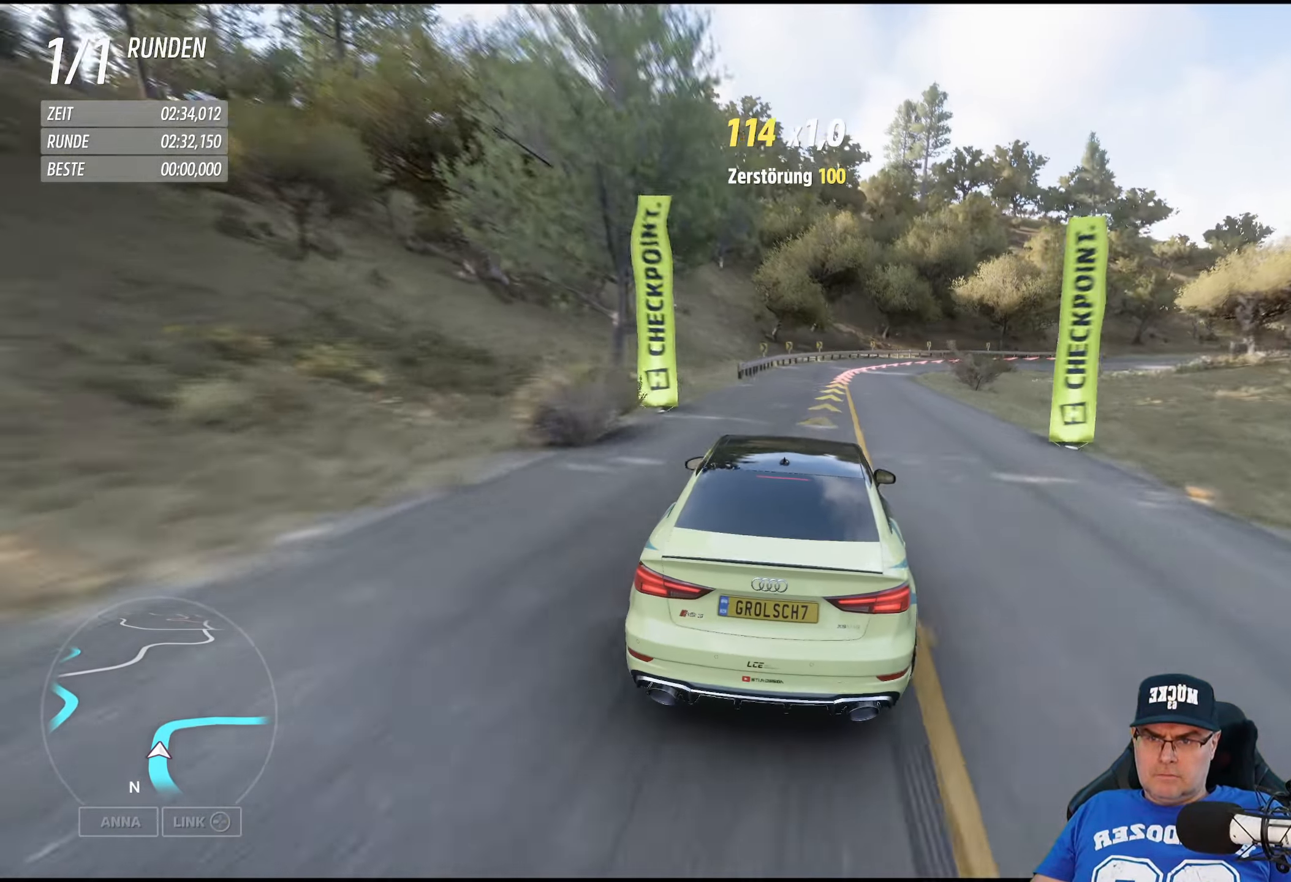
{"buttons": [], "left_stick": "center", "right_stick": "center", "events": [[66, "left_stick", "center"], [200, "left_stick", "down-right"], [316, "L2", "up"], [433, "left_stick", "center"]]}
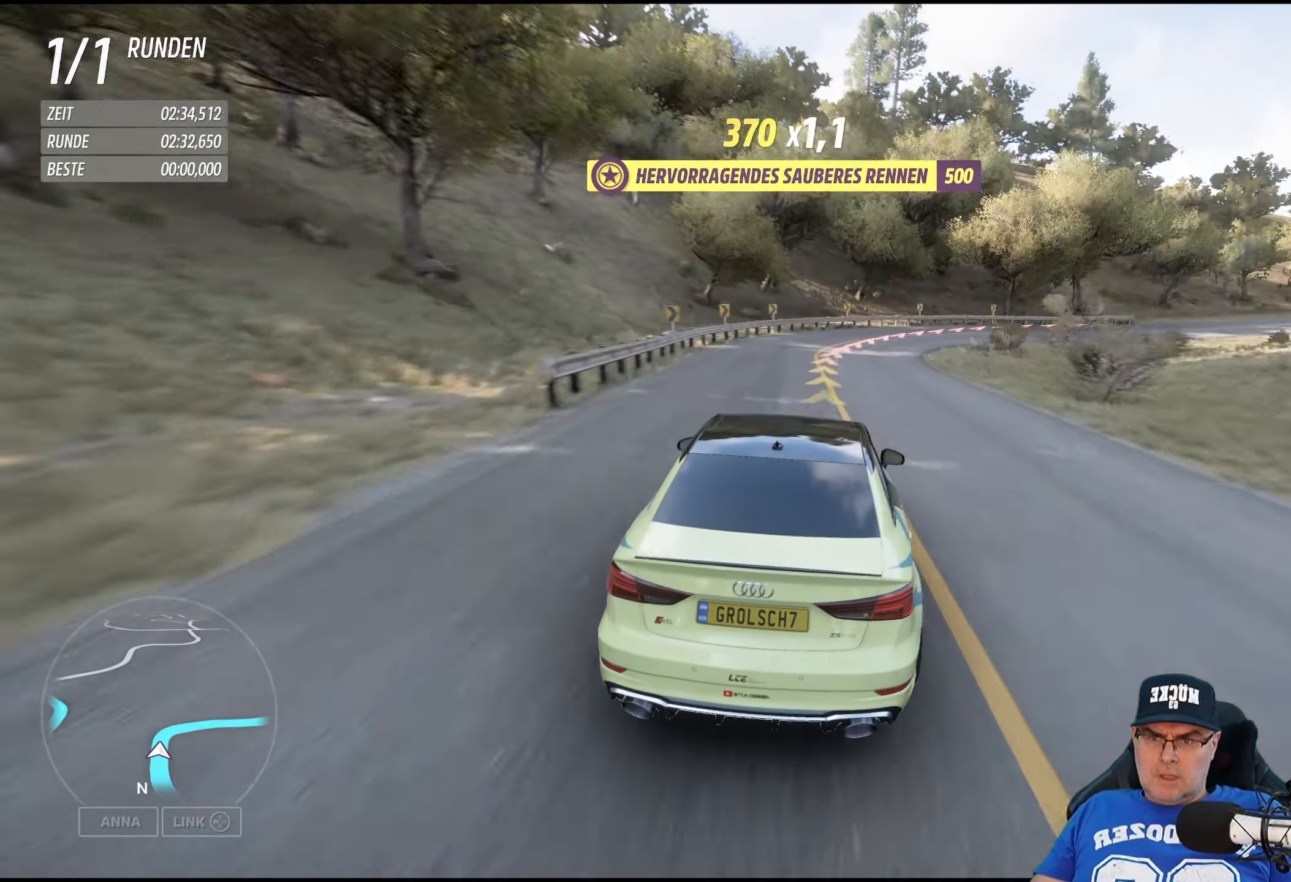
{"buttons": [], "left_stick": "down-right", "right_stick": "center", "events": [[50, "left_stick", "down-right"]]}
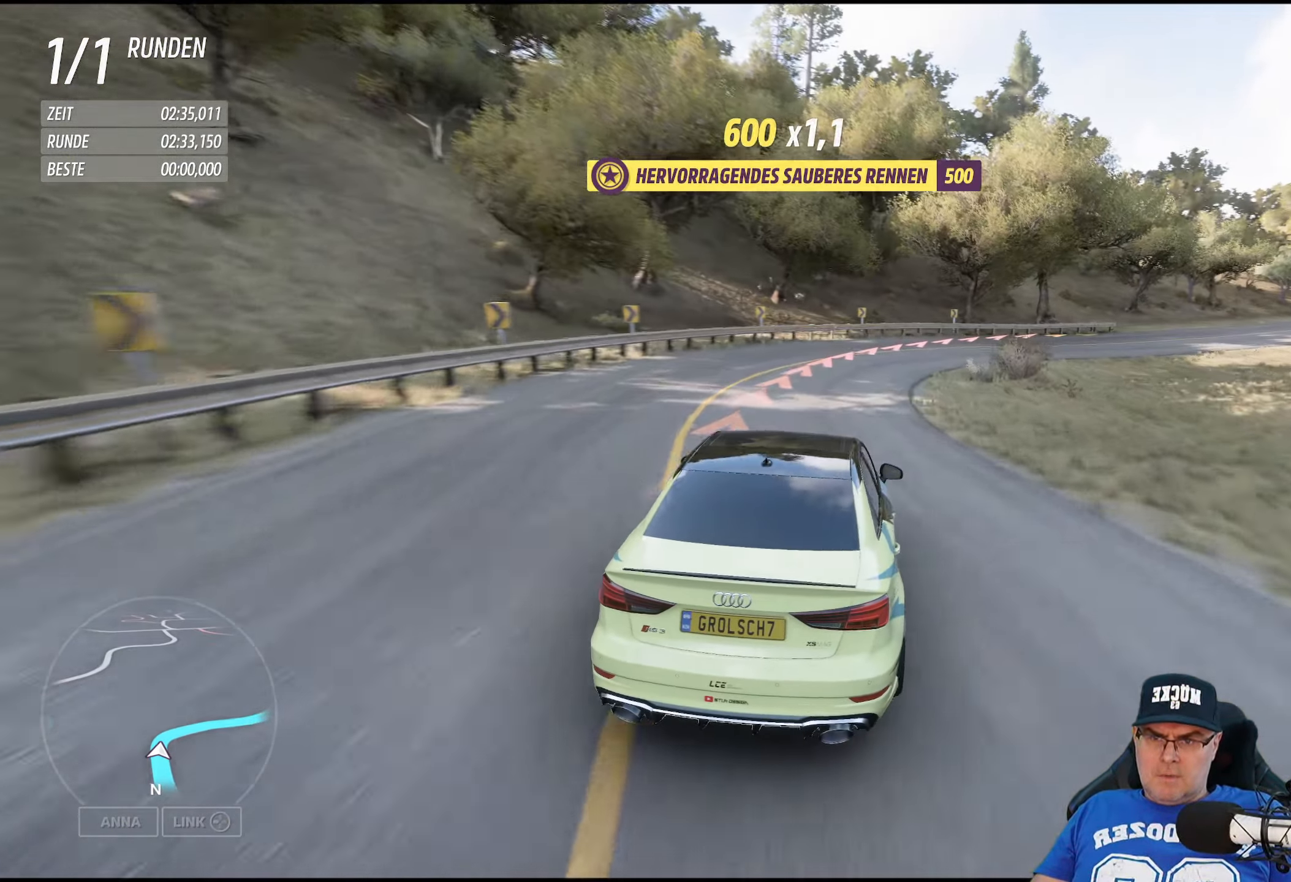
{"buttons": [], "left_stick": "down-right", "right_stick": "center", "events": []}
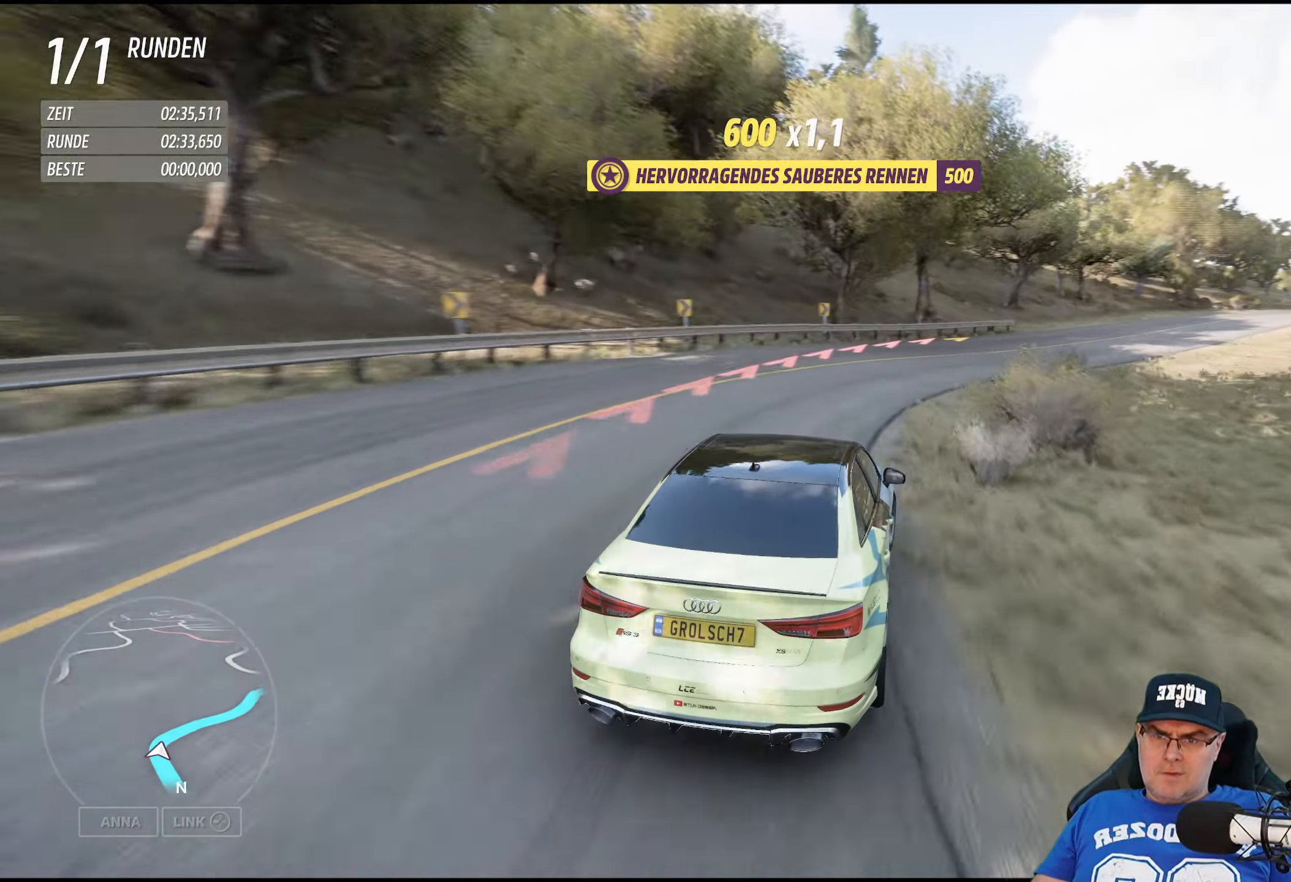
{"buttons": ["R2"], "left_stick": "down-right", "right_stick": "center", "events": [[116, "R2", "down"]]}
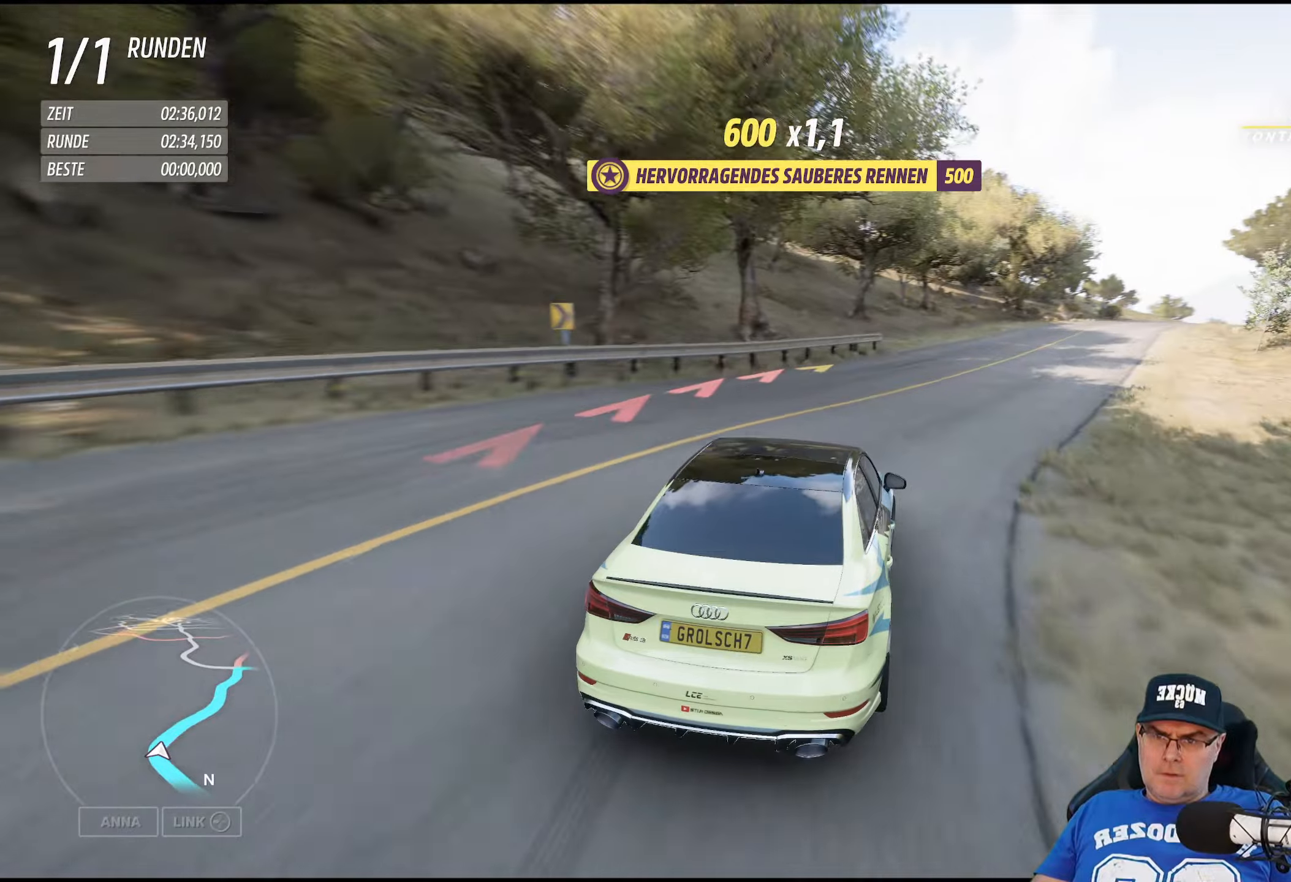
{"buttons": ["R2"], "left_stick": "down-right", "right_stick": "center", "events": []}
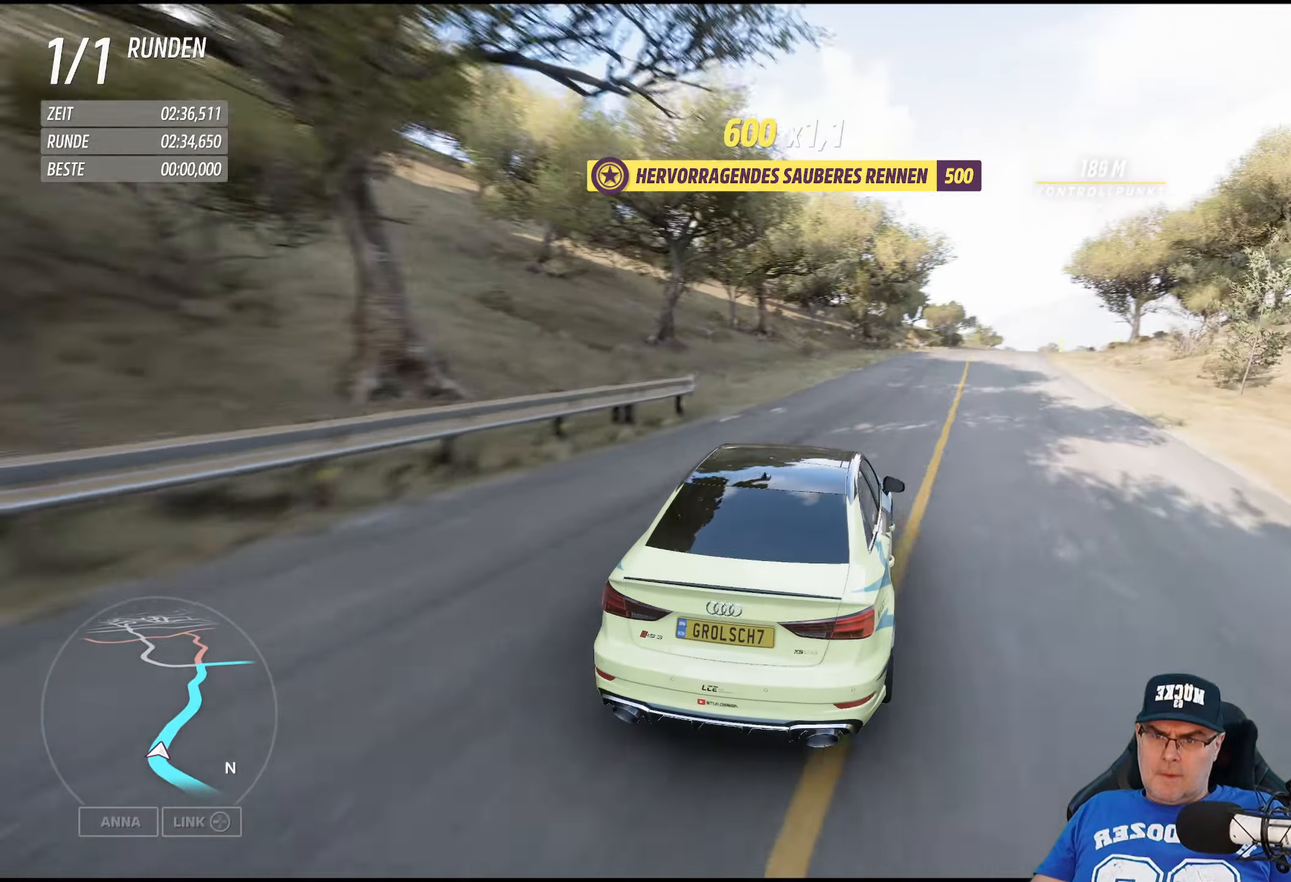
{"buttons": ["R2"], "left_stick": "center", "right_stick": "center", "events": [[83, "left_stick", "center"]]}
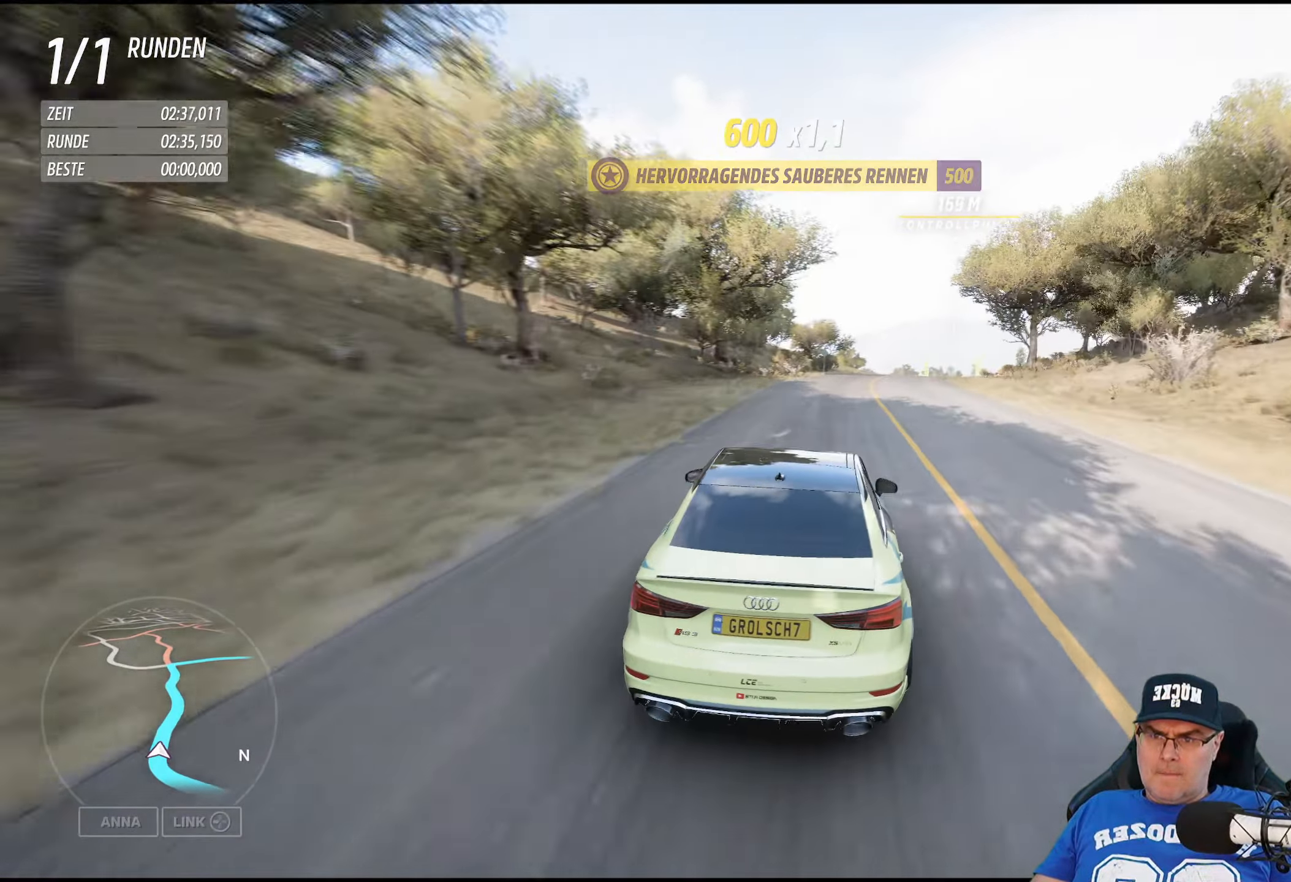
{"buttons": ["R2"], "left_stick": "down-right", "right_stick": "center", "events": [[217, "left_stick", "down-right"]]}
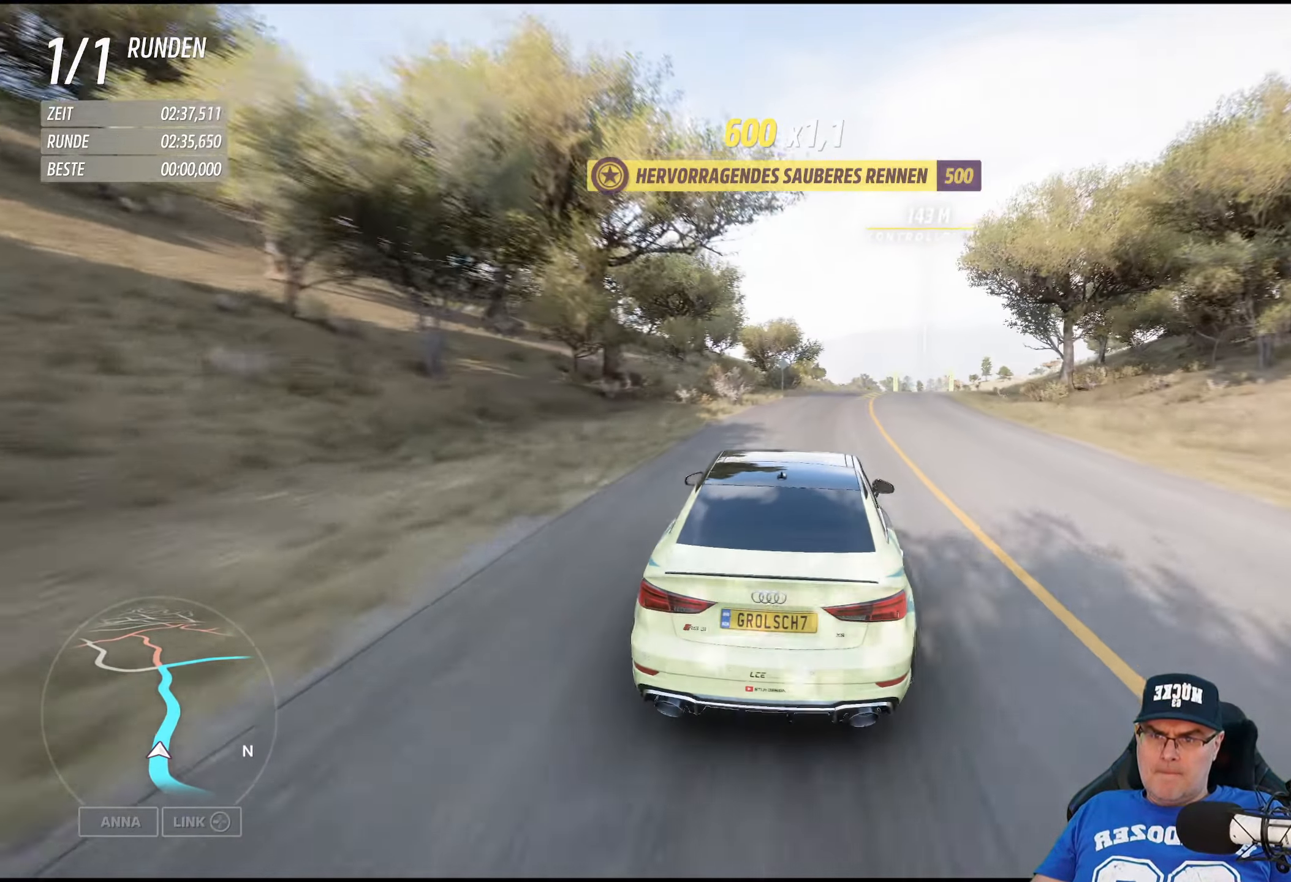
{"buttons": ["R2"], "left_stick": "center", "right_stick": "center", "events": [[50, "left_stick", "center"], [183, "left_stick", "right"], [400, "left_stick", "center"]]}
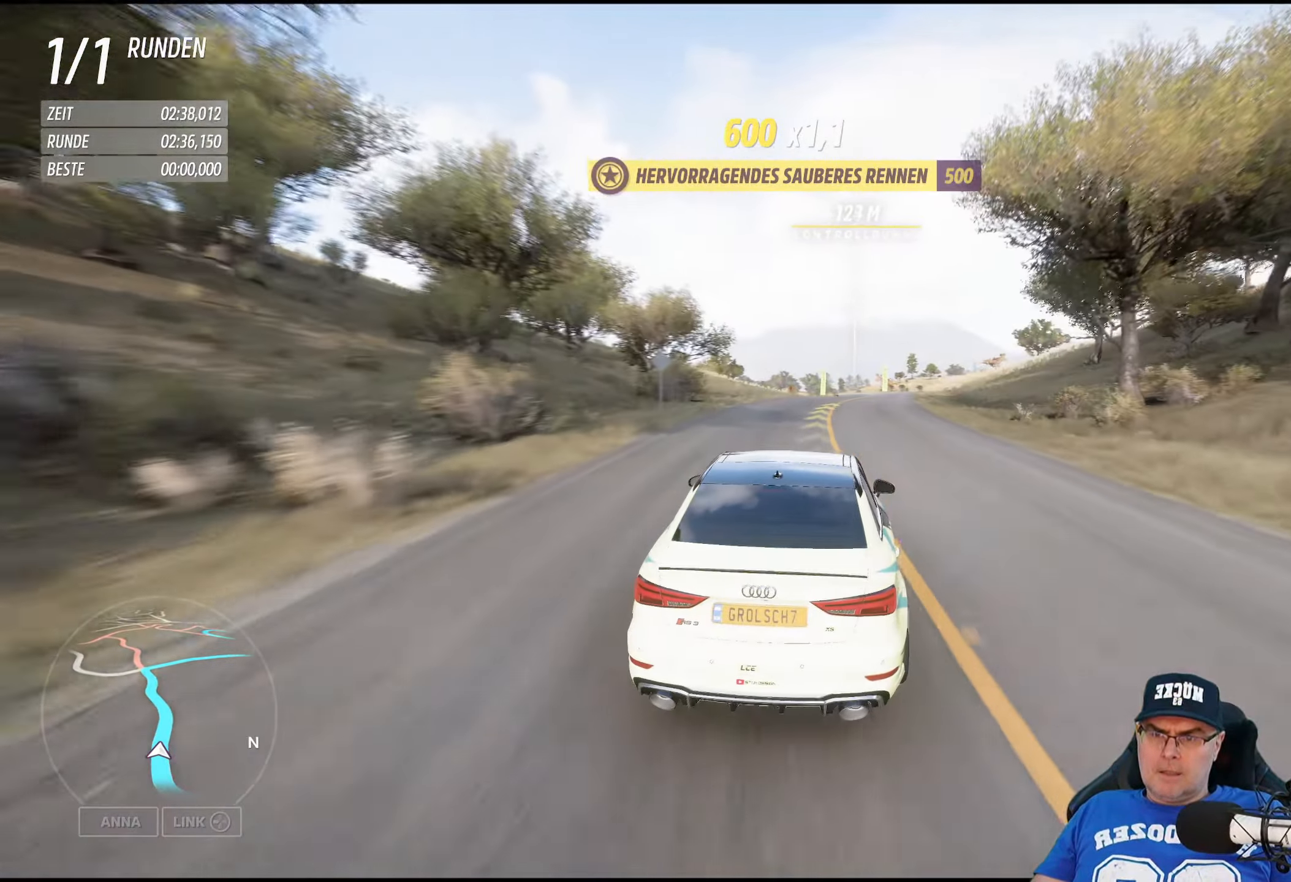
{"buttons": ["R2"], "left_stick": "center", "right_stick": "center", "events": [[117, "left_stick", "right"], [333, "left_stick", "center"]]}
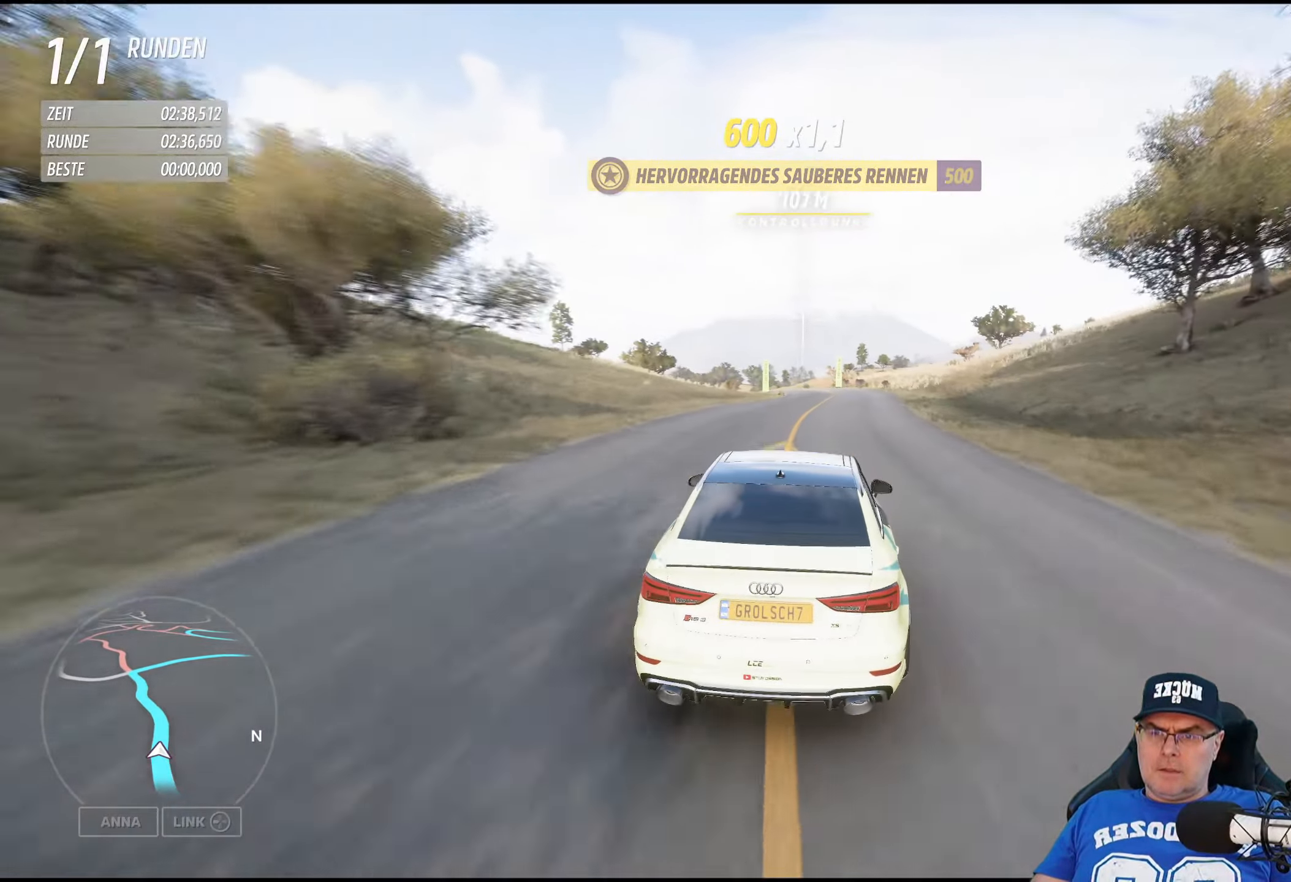
{"buttons": ["R2"], "left_stick": "left", "right_stick": "center", "events": [[417, "left_stick", "left"]]}
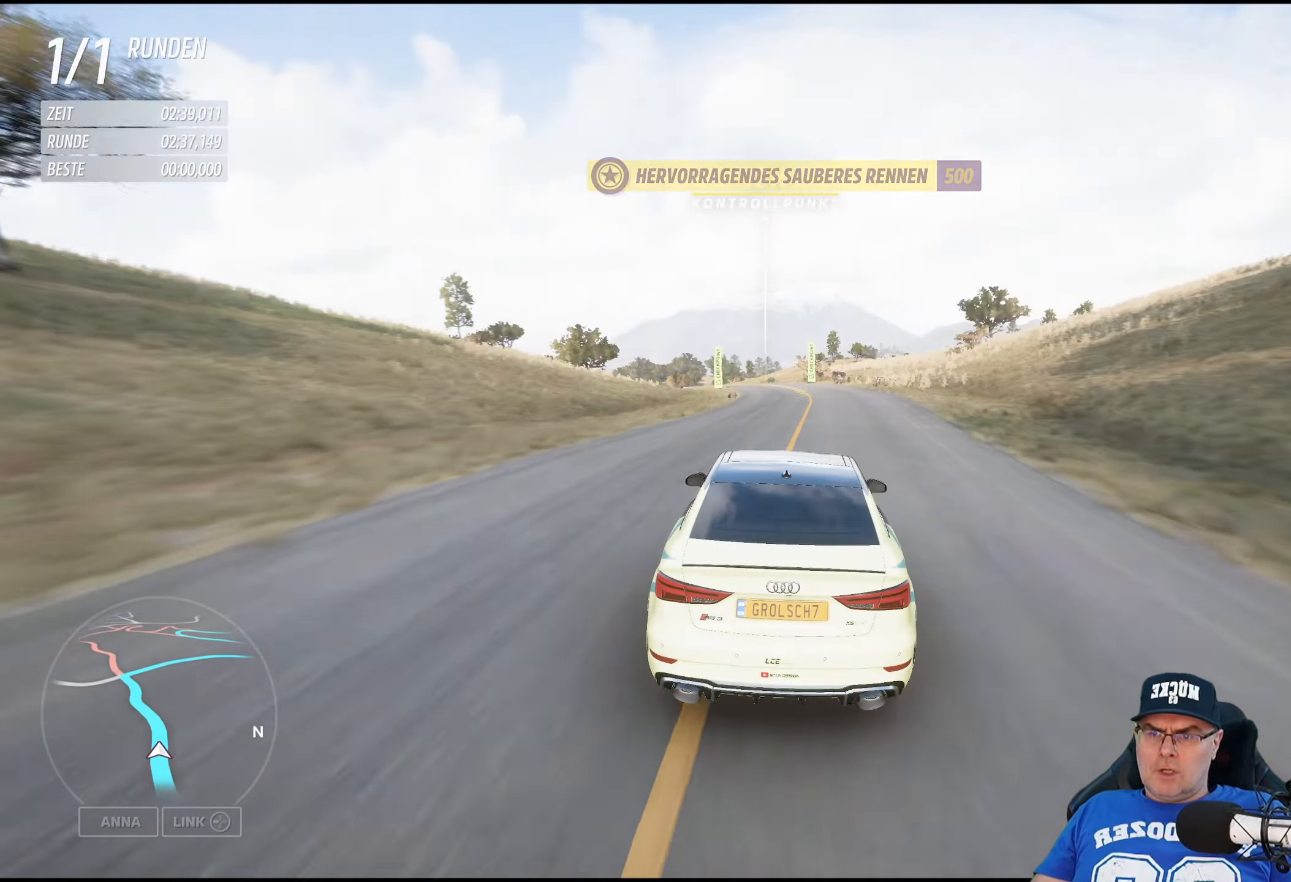
{"buttons": ["R2"], "left_stick": "center", "right_stick": "center", "events": [[50, "left_stick", "center"], [233, "left_stick", "left"], [400, "left_stick", "center"]]}
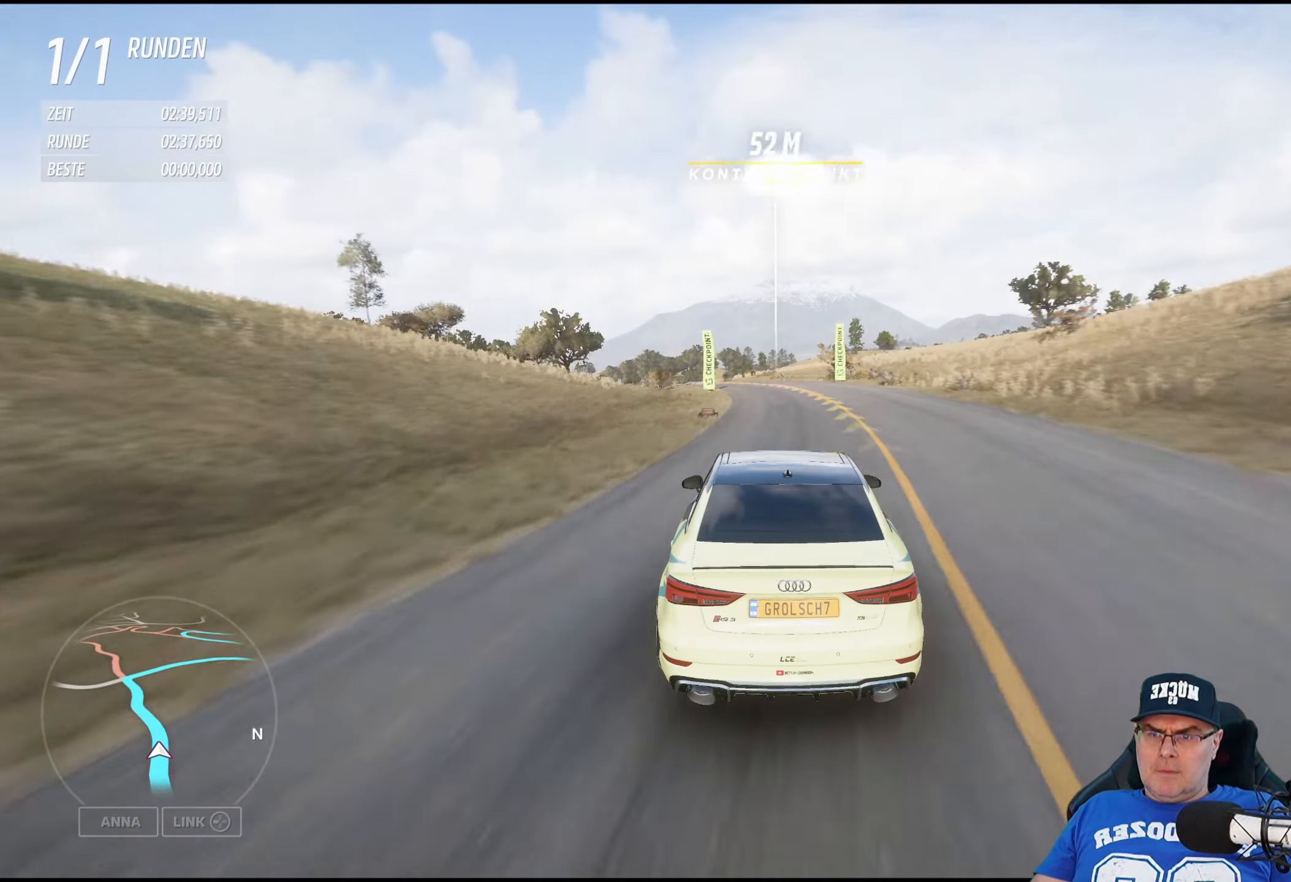
{"buttons": ["R2"], "left_stick": "center", "right_stick": "center", "events": [[17, "left_stick", "left"], [167, "left_stick", "center"], [283, "left_stick", "left"], [483, "left_stick", "center"]]}
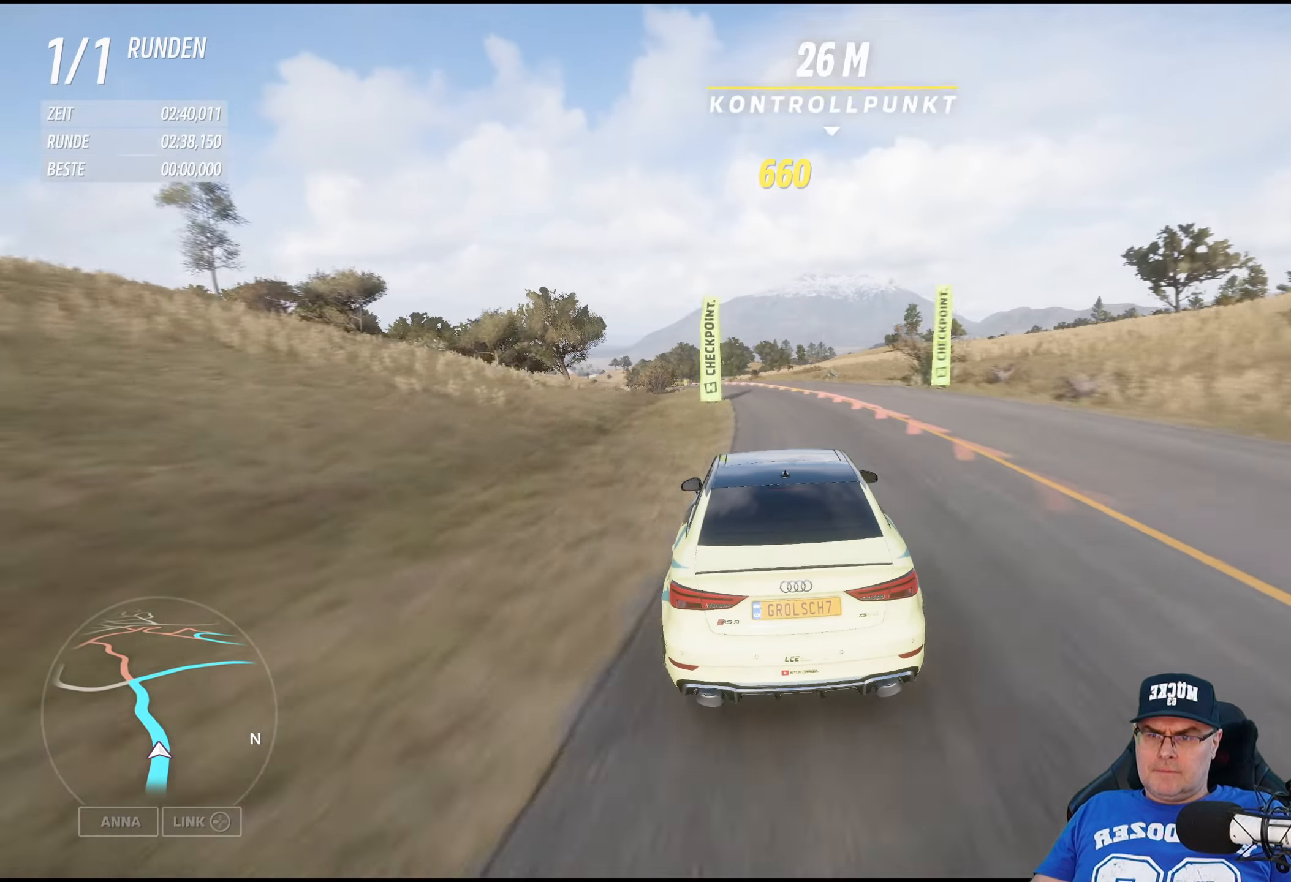
{"buttons": ["R2"], "left_stick": "left", "right_stick": "center", "events": [[67, "left_stick", "left"], [350, "left_stick", "center"], [467, "left_stick", "left"]]}
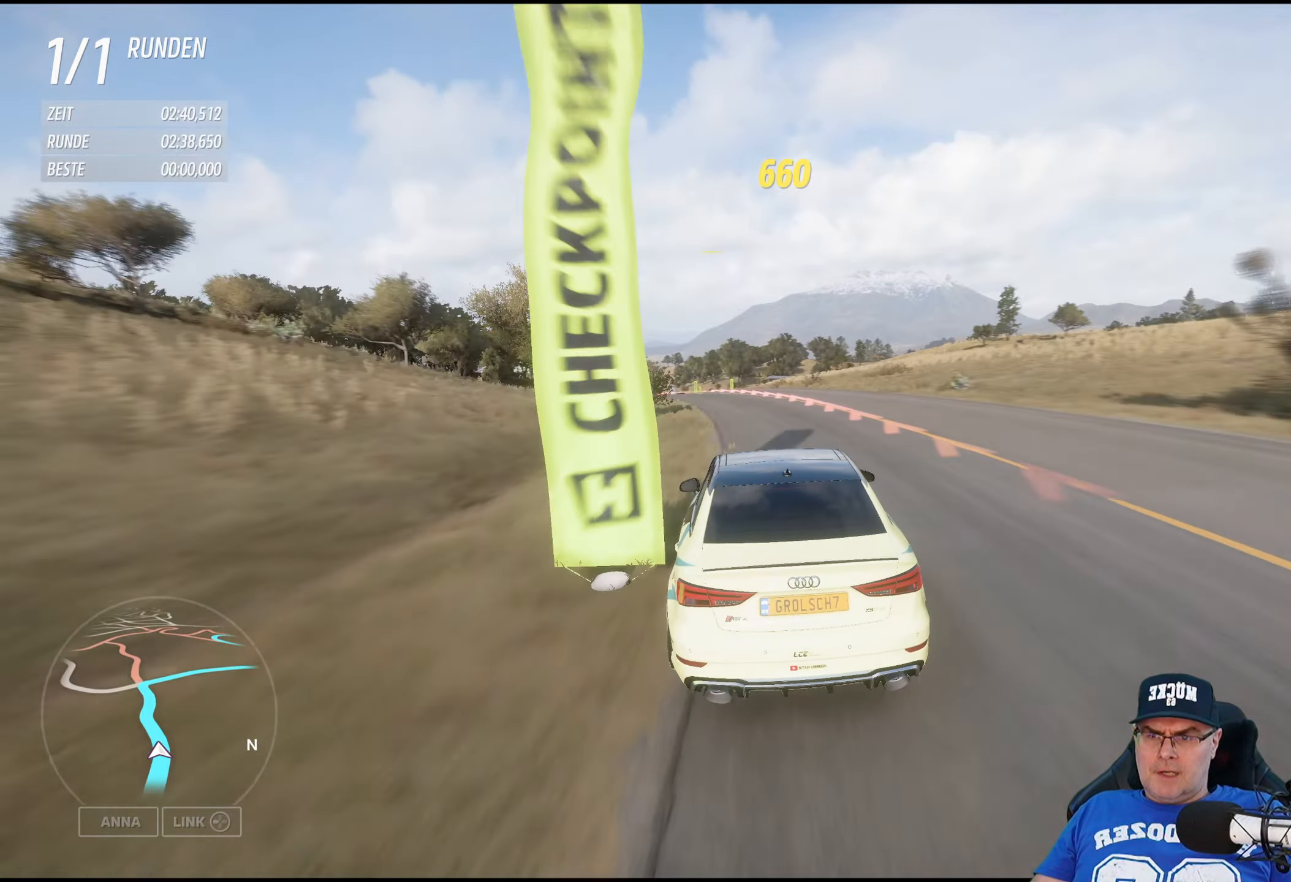
{"buttons": ["R2"], "left_stick": "left", "right_stick": "center", "events": [[317, "left_stick", "center"], [417, "left_stick", "left"]]}
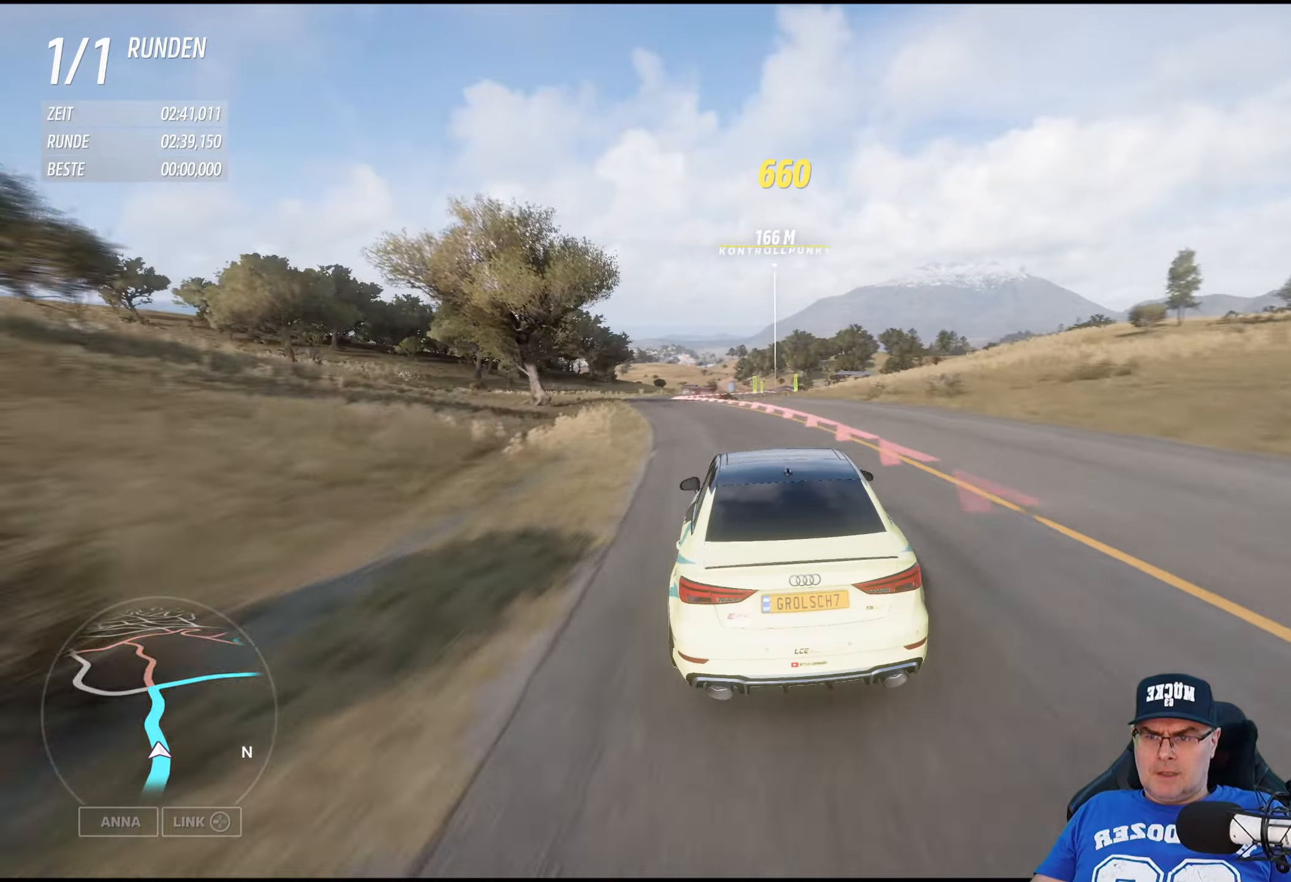
{"buttons": ["R2"], "left_stick": "center", "right_stick": "center", "events": [[117, "left_stick", "center"]]}
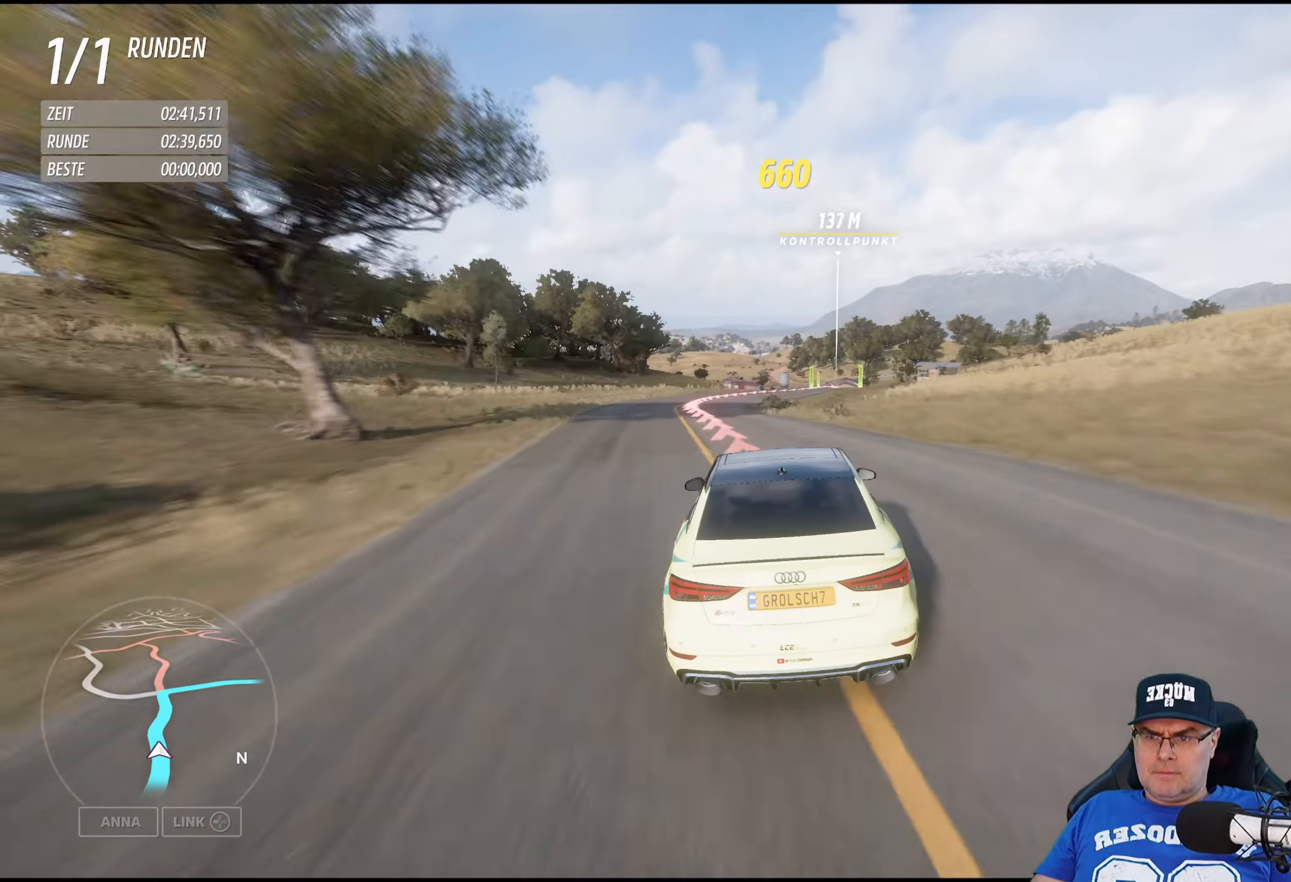
{"buttons": ["R2"], "left_stick": "down-right", "right_stick": "center", "events": [[350, "left_stick", "down-right"]]}
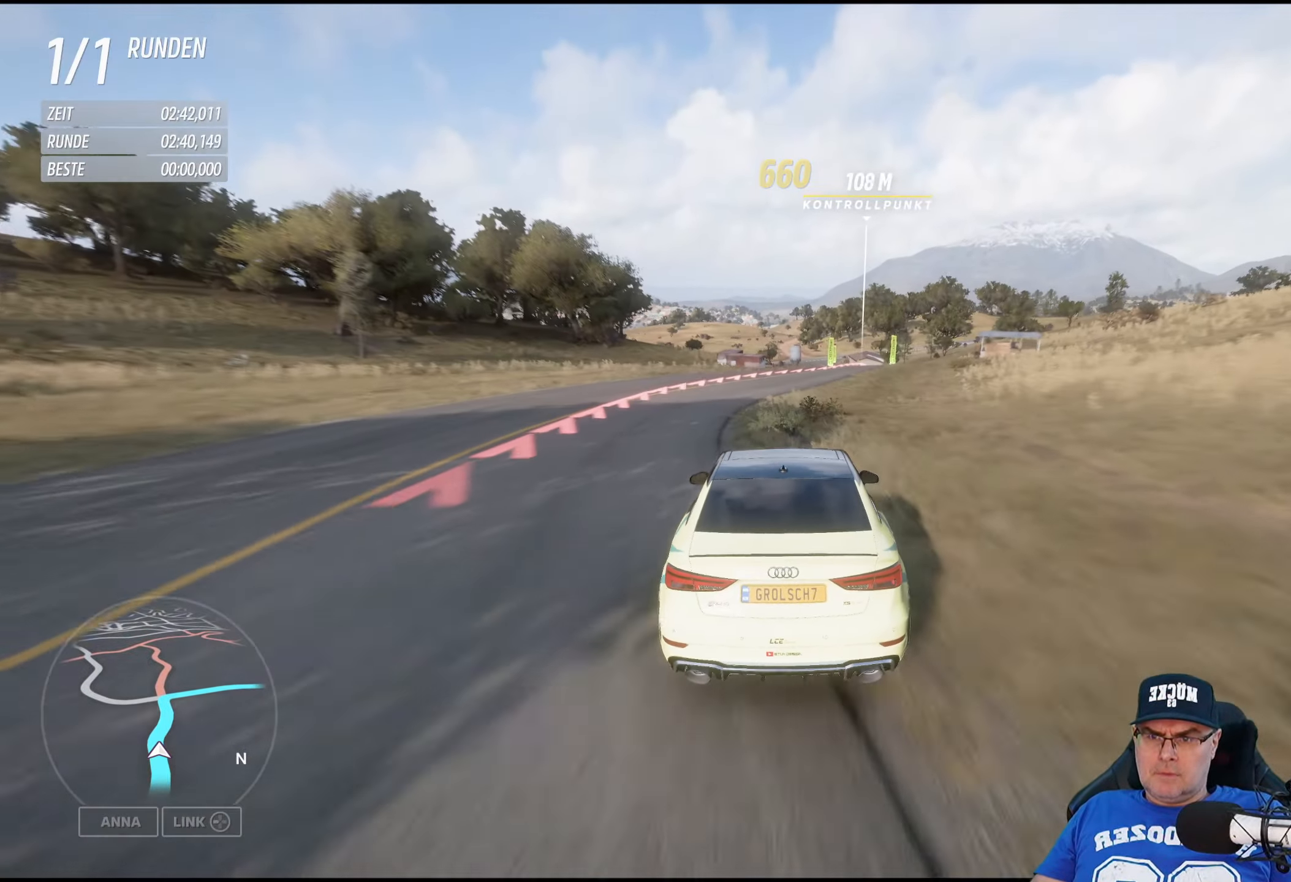
{"buttons": [], "left_stick": "center", "right_stick": "center", "events": [[34, "left_stick", "center"], [167, "left_stick", "down-right"], [234, "R2", "up"], [350, "left_stick", "center"]]}
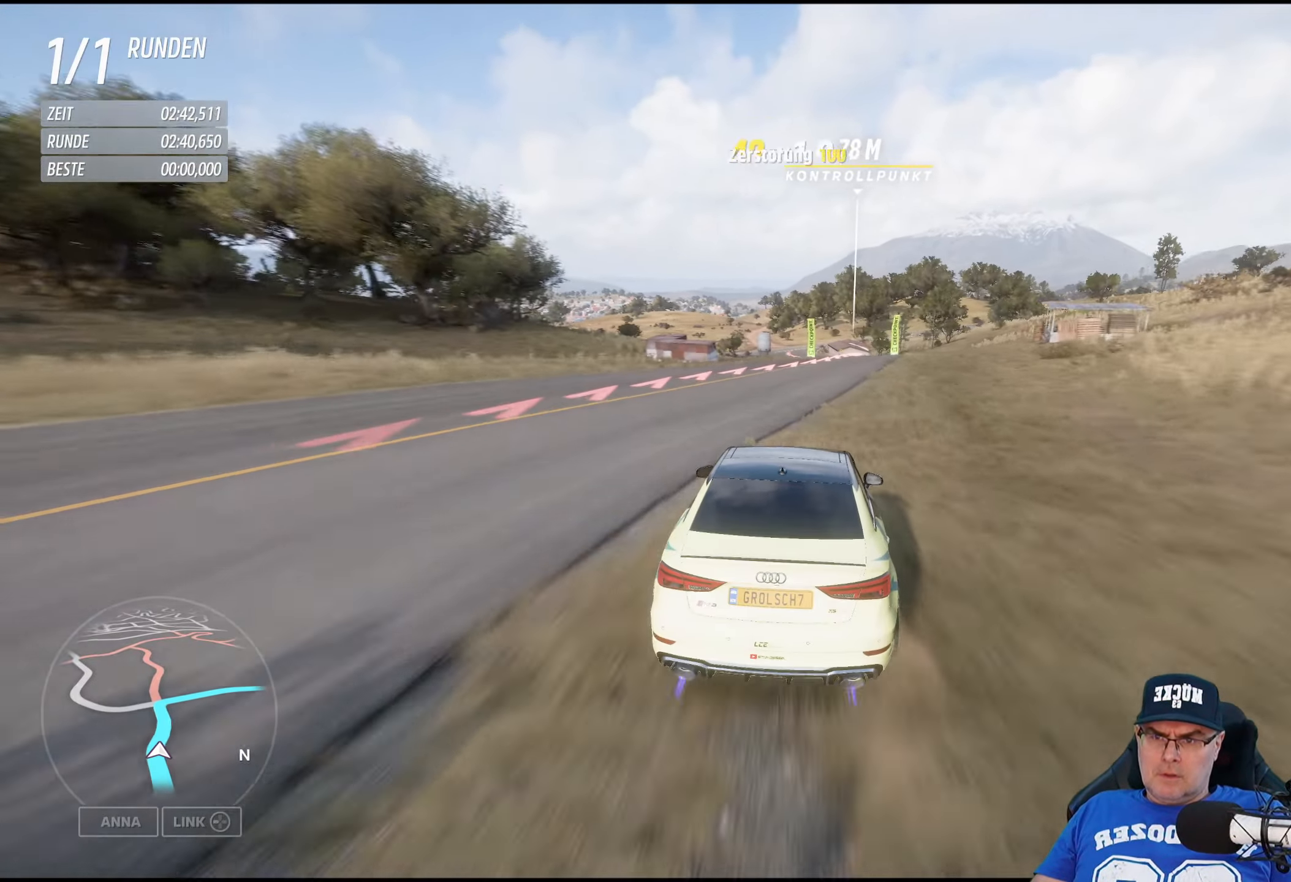
{"buttons": ["R2"], "left_stick": "center", "right_stick": "center", "events": [[134, "R2", "down"], [150, "left_stick", "down-right"], [267, "left_stick", "center"]]}
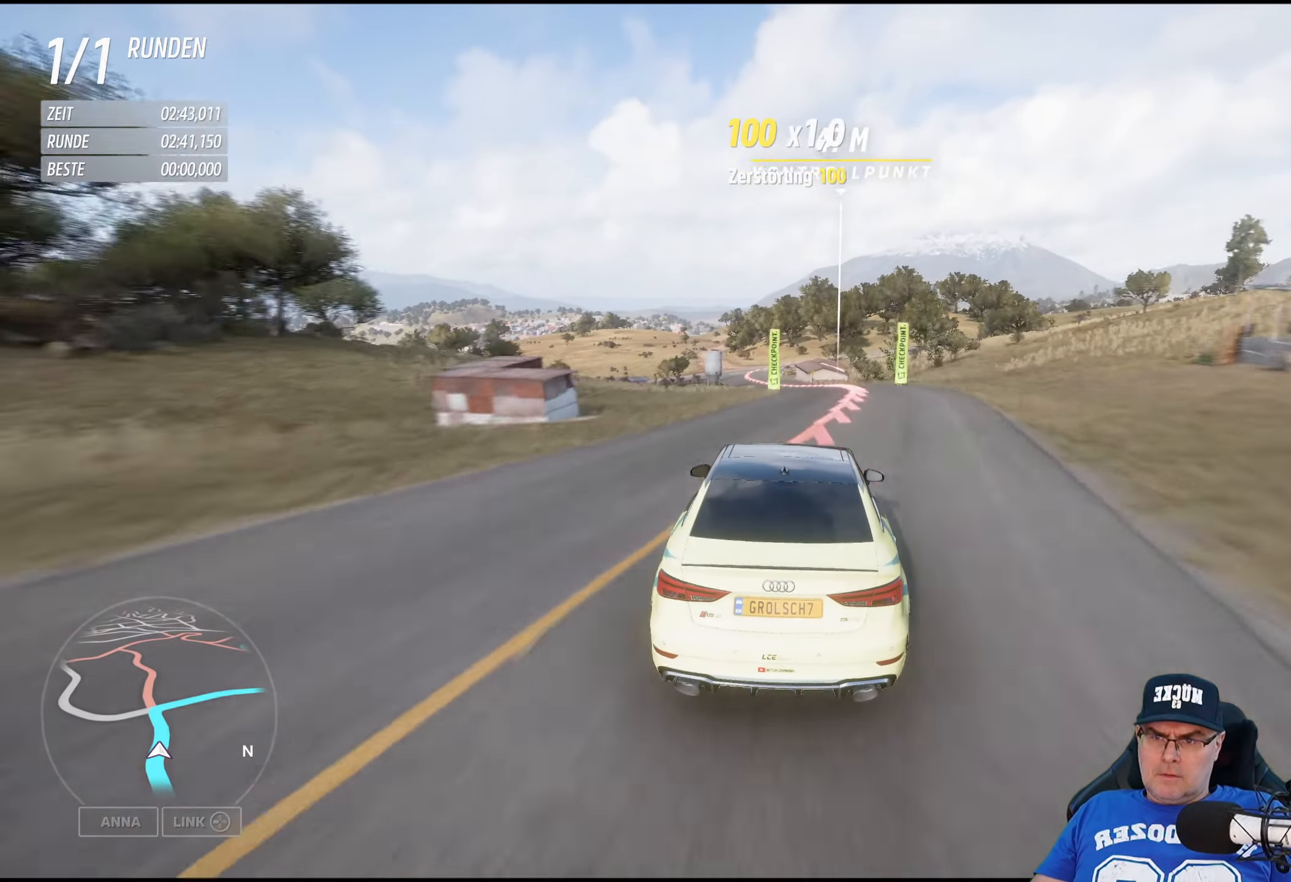
{"buttons": [], "left_stick": "center", "right_stick": "center", "events": [[300, "R2", "up"], [334, "left_stick", "left"], [484, "left_stick", "center"]]}
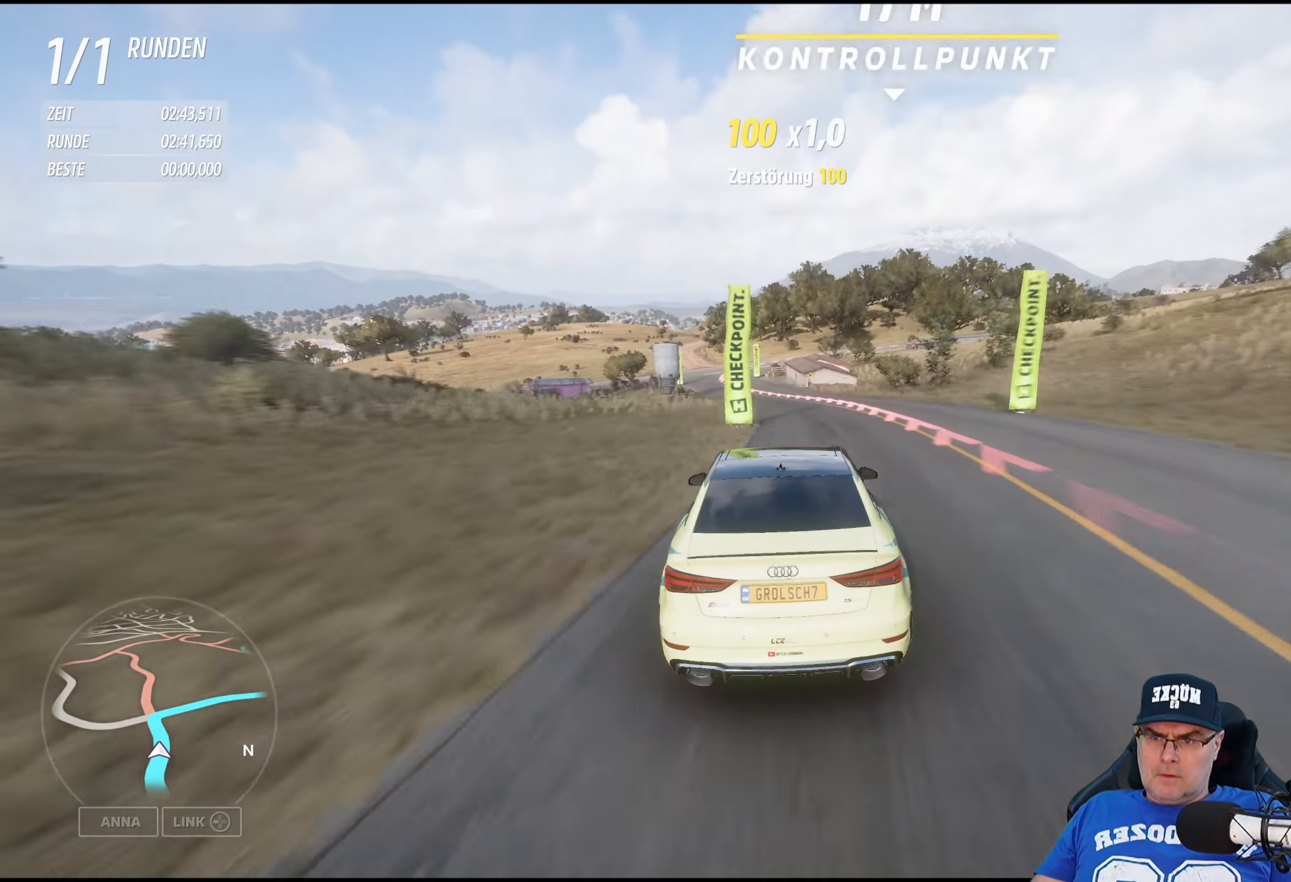
{"buttons": ["L2"], "left_stick": "center", "right_stick": "center", "events": [[100, "left_stick", "left"], [250, "left_stick", "center"], [334, "L2", "down"]]}